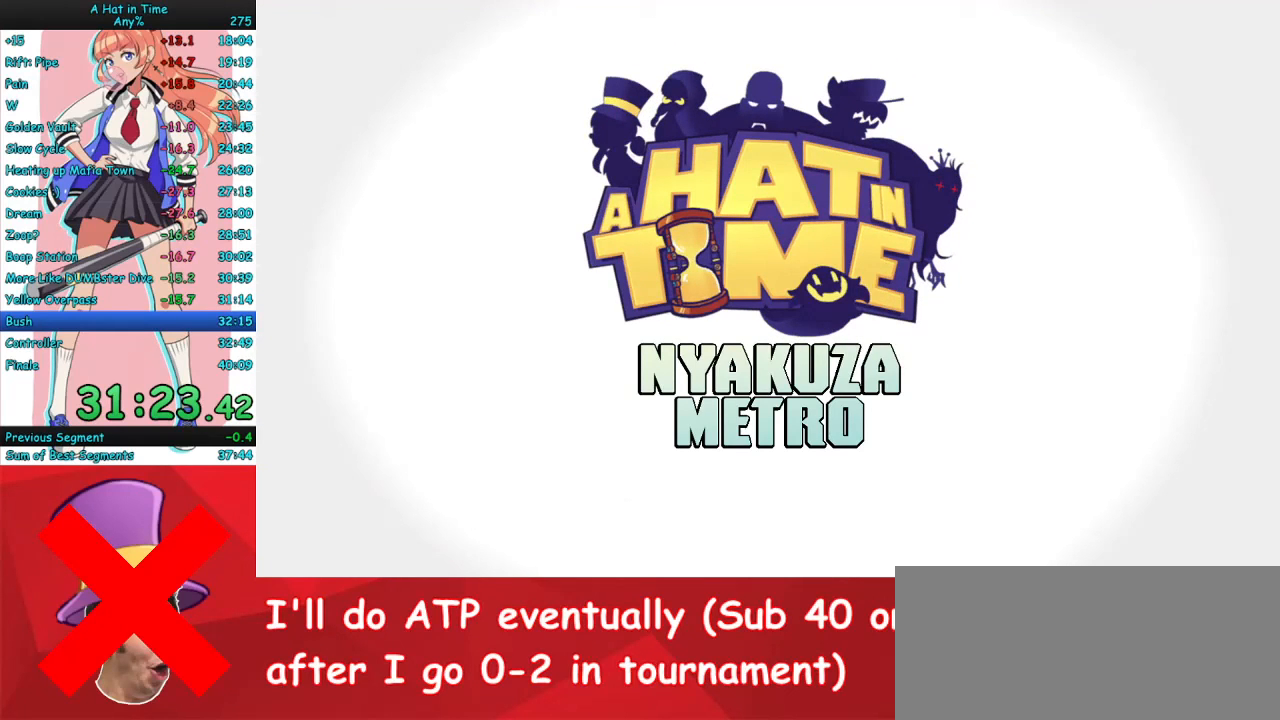
Gameplay with keyboard and mouse; each line is a JSON object with the keys and mouse buttons held at the frame after it. "events" lists presses ("down") and releases ("up") of "a", "ctrl", "d", "e", "f", "q", "r", "s", "shift", "space", "tab", "w", "mouse_left", "mouse_wheel", "mouse_right", "mouse_mb4" and "mouse_mb5" between this image and that frame as [ms after this image, input, new state], when the widget could be followed in between. "mouse_left", "mouse_wheel", "mouse_right", "mouse_mb4", "mouse_mb5" = the "left", "wheel", "right", "mb4", "mb5" buttons of the "mouse" list. No other keys are recorded. "wheel" means that the mouse wheel is clicked or scrolled. Mouse movement is not recorded.
{"keys": ["w"], "mouse": [], "events": [[33, "a", "up"]]}
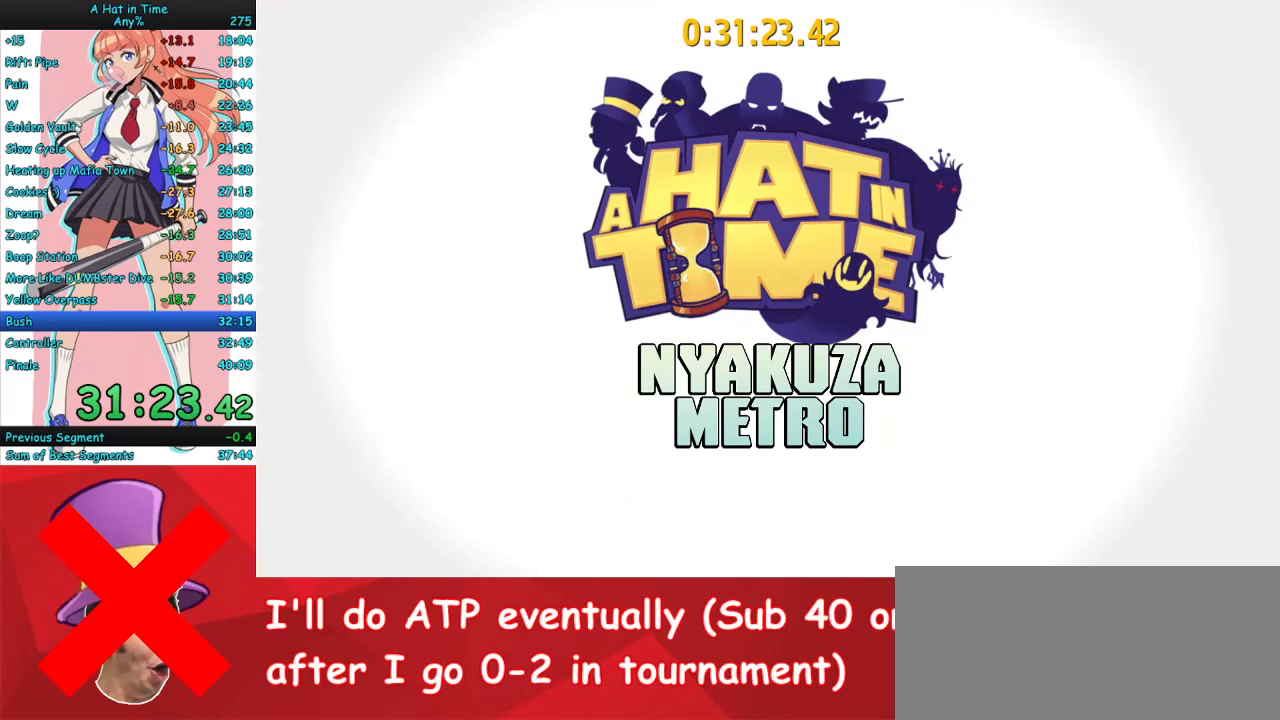
{"keys": ["w"], "mouse": [], "events": []}
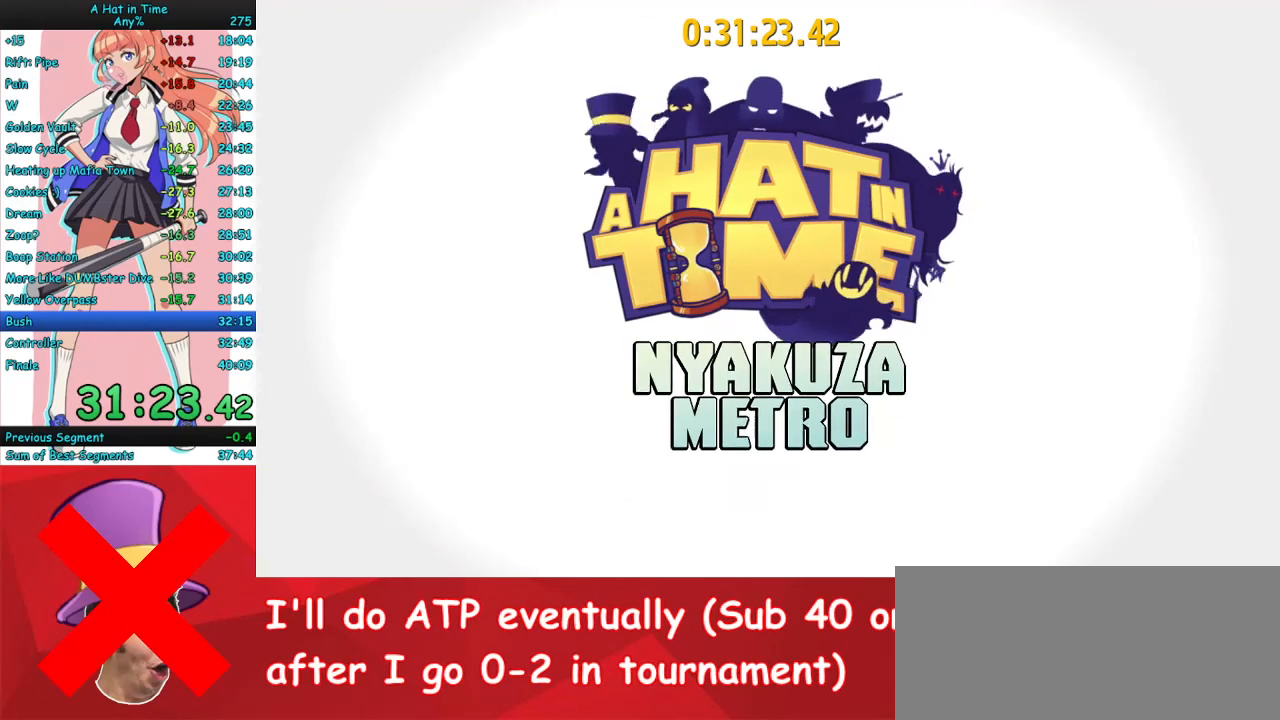
{"keys": ["w"], "mouse": ["right"], "events": [[67, "mouse_right", "down"]]}
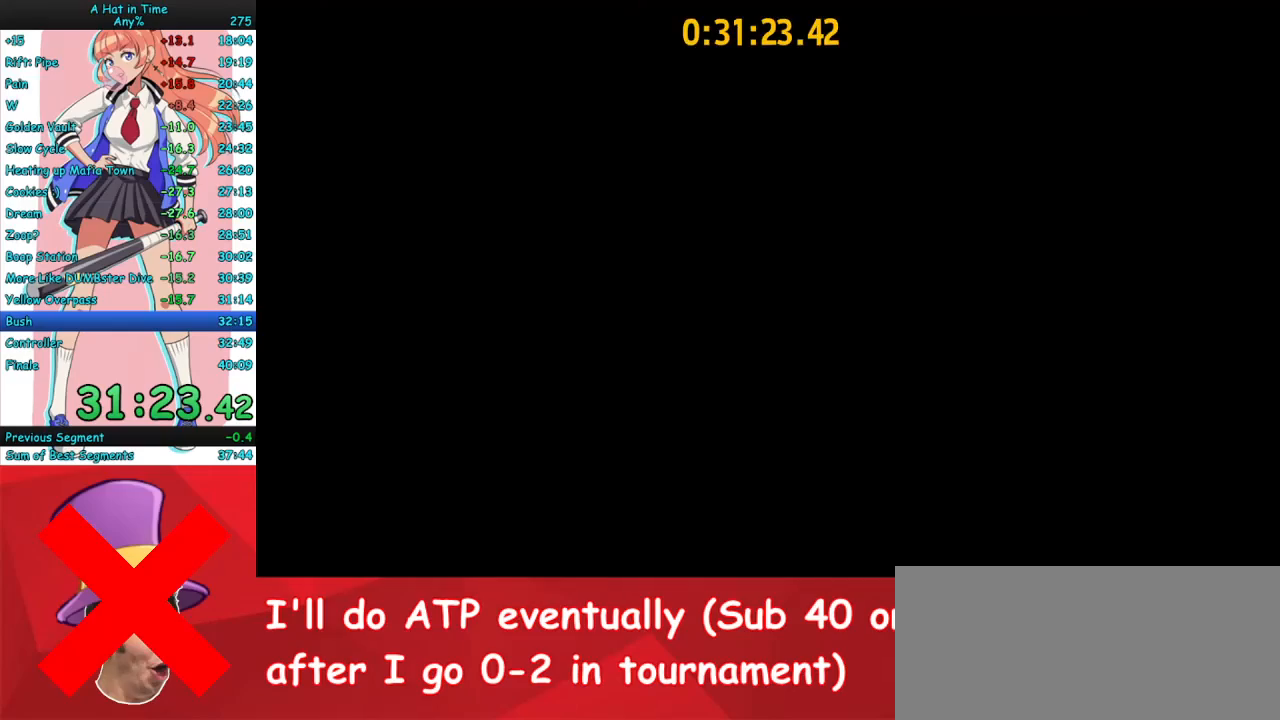
{"keys": ["a", "w"], "mouse": ["right"], "events": [[300, "mouse_mb4", "down"], [400, "a", "down"], [433, "mouse_mb4", "up"]]}
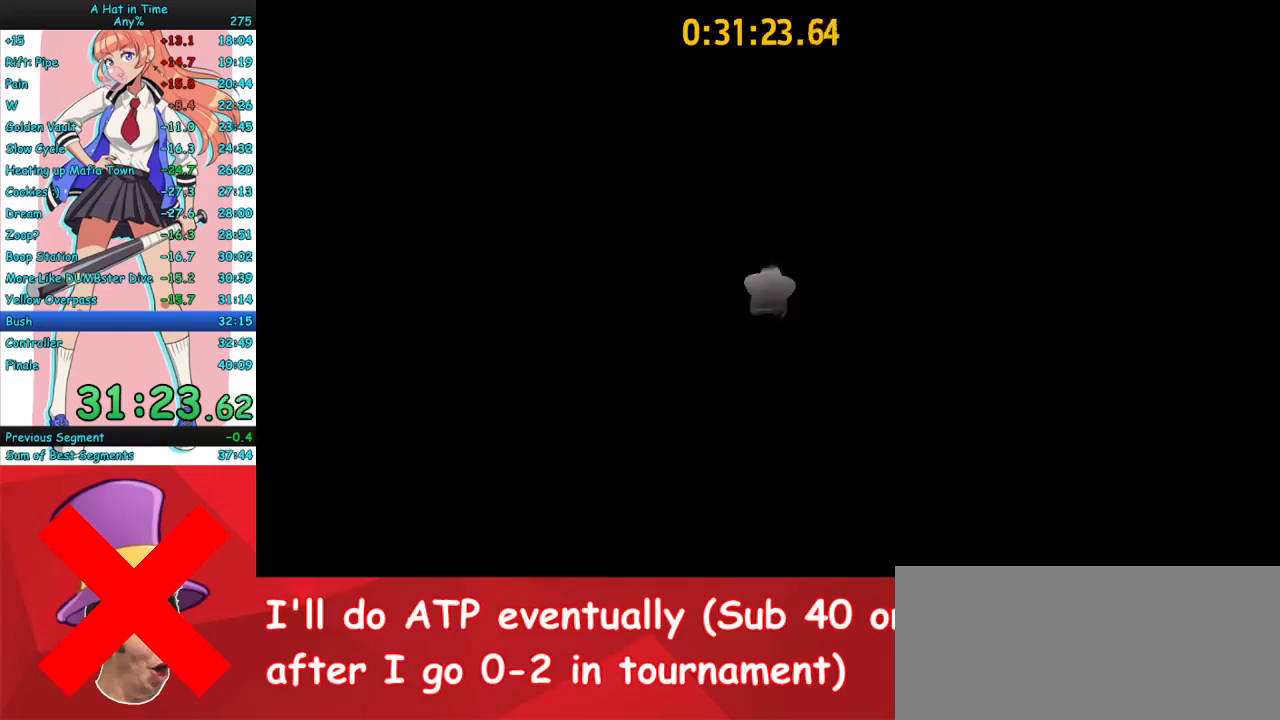
{"keys": [], "mouse": ["right"], "events": [[167, "a", "up"], [267, "mouse_mb4", "down"], [367, "mouse_mb4", "up"], [500, "w", "up"]]}
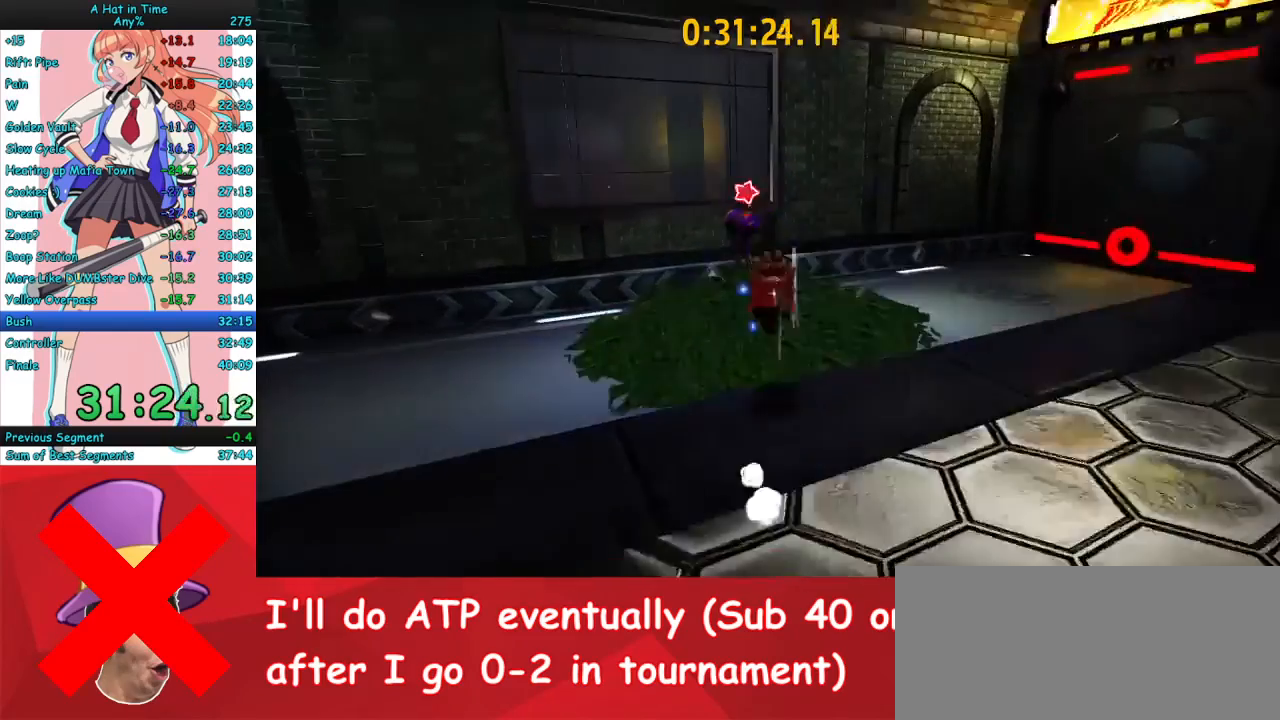
{"keys": [], "mouse": ["right"], "events": [[133, "e", "down"], [200, "e", "up"], [267, "e", "down"], [333, "e", "up"], [367, "e", "down"], [500, "e", "up"]]}
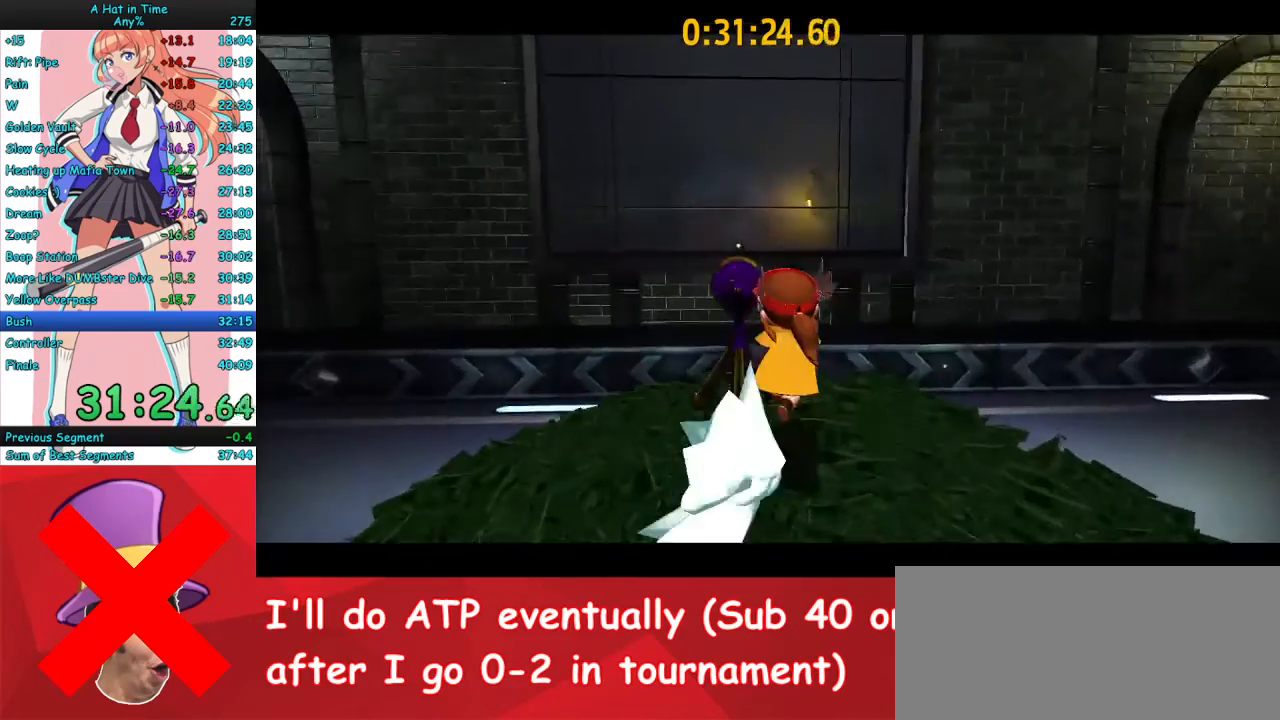
{"keys": [], "mouse": [], "events": [[67, "mouse_right", "up"]]}
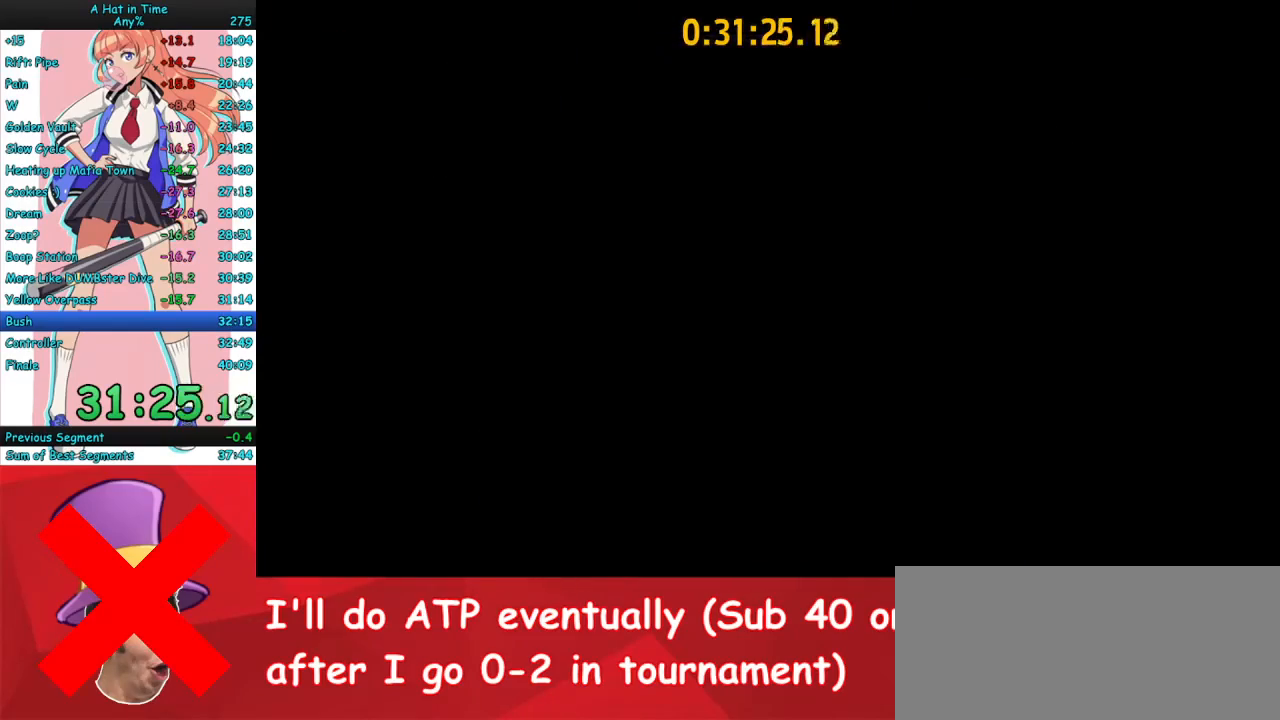
{"keys": [], "mouse": [], "events": []}
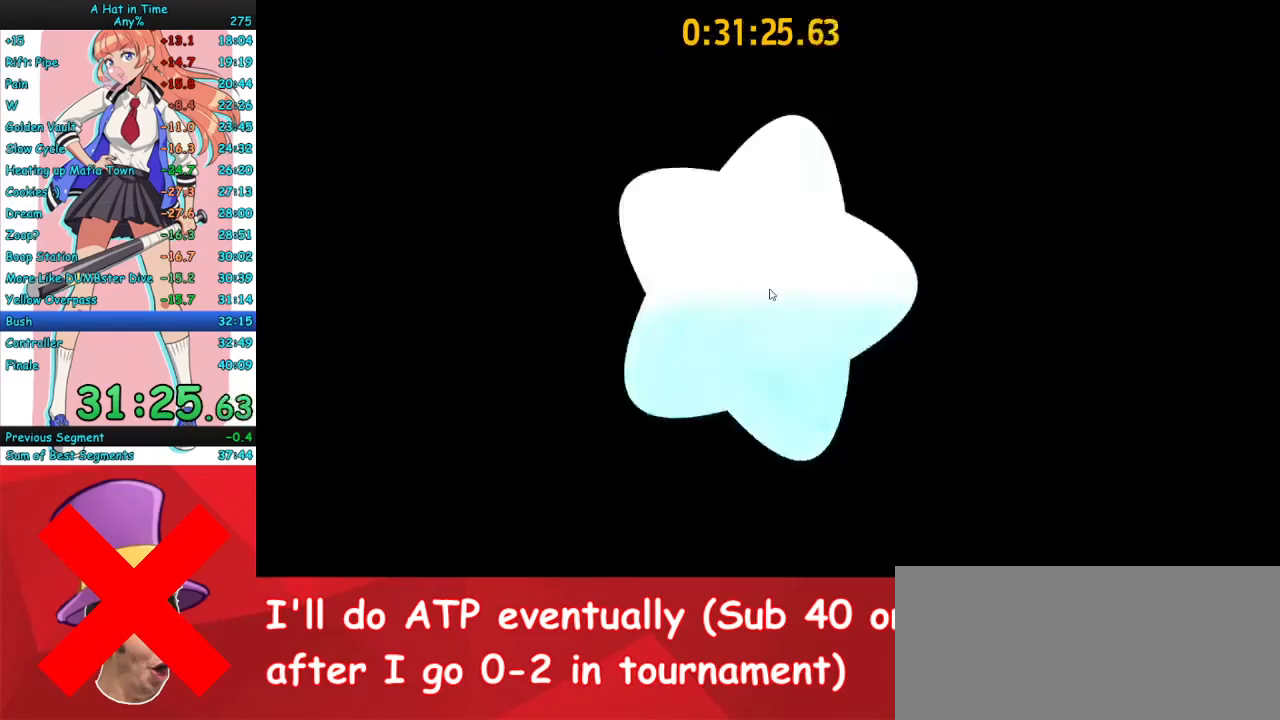
{"keys": [], "mouse": [], "events": []}
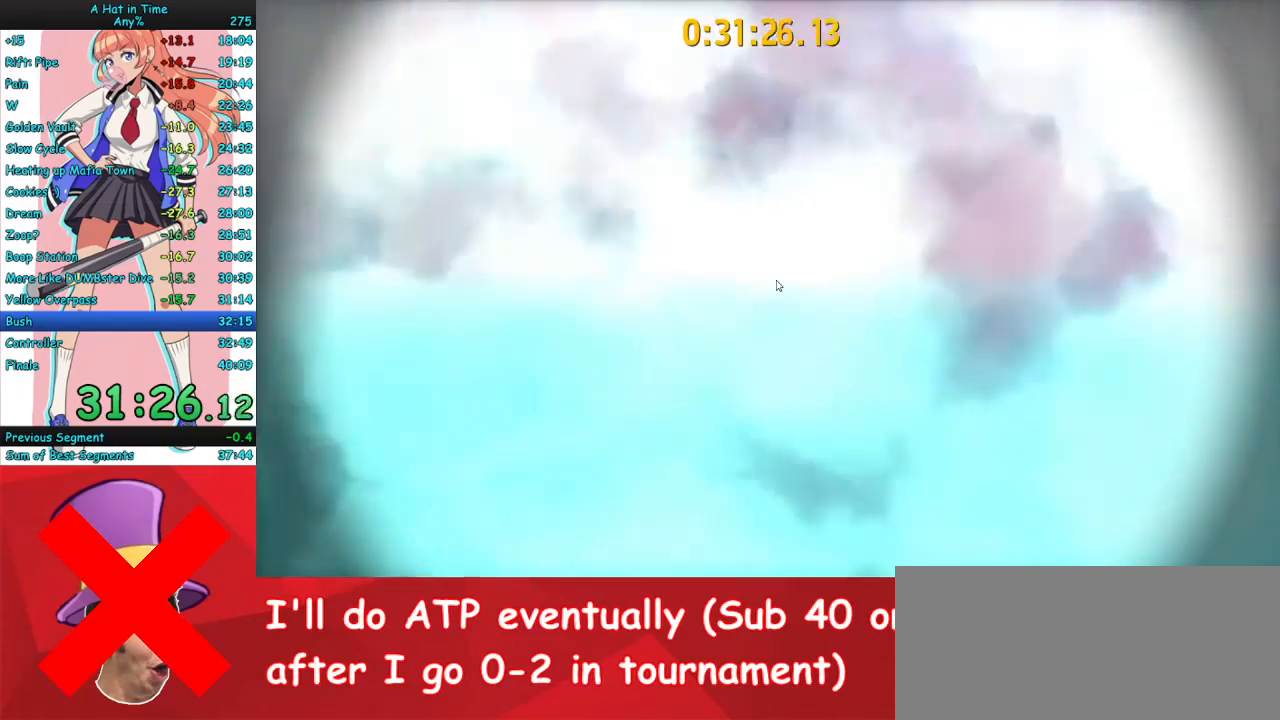
{"keys": [], "mouse": [], "events": []}
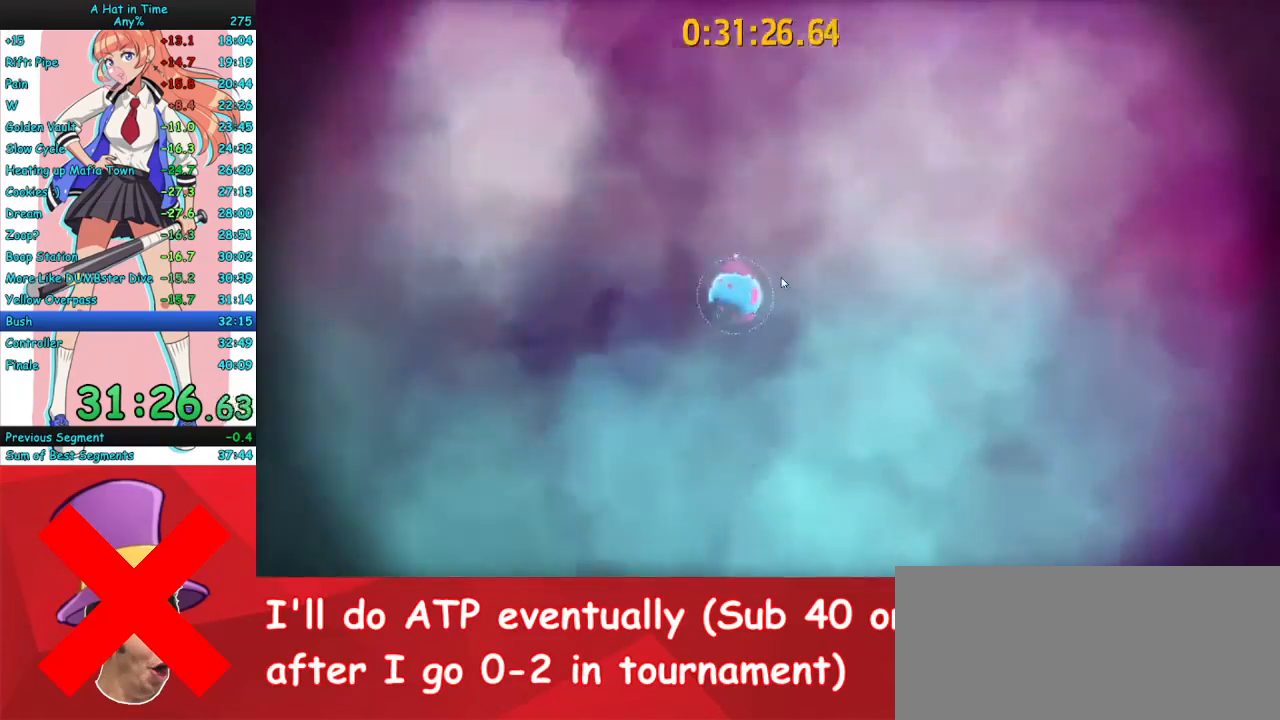
{"keys": [], "mouse": [], "events": []}
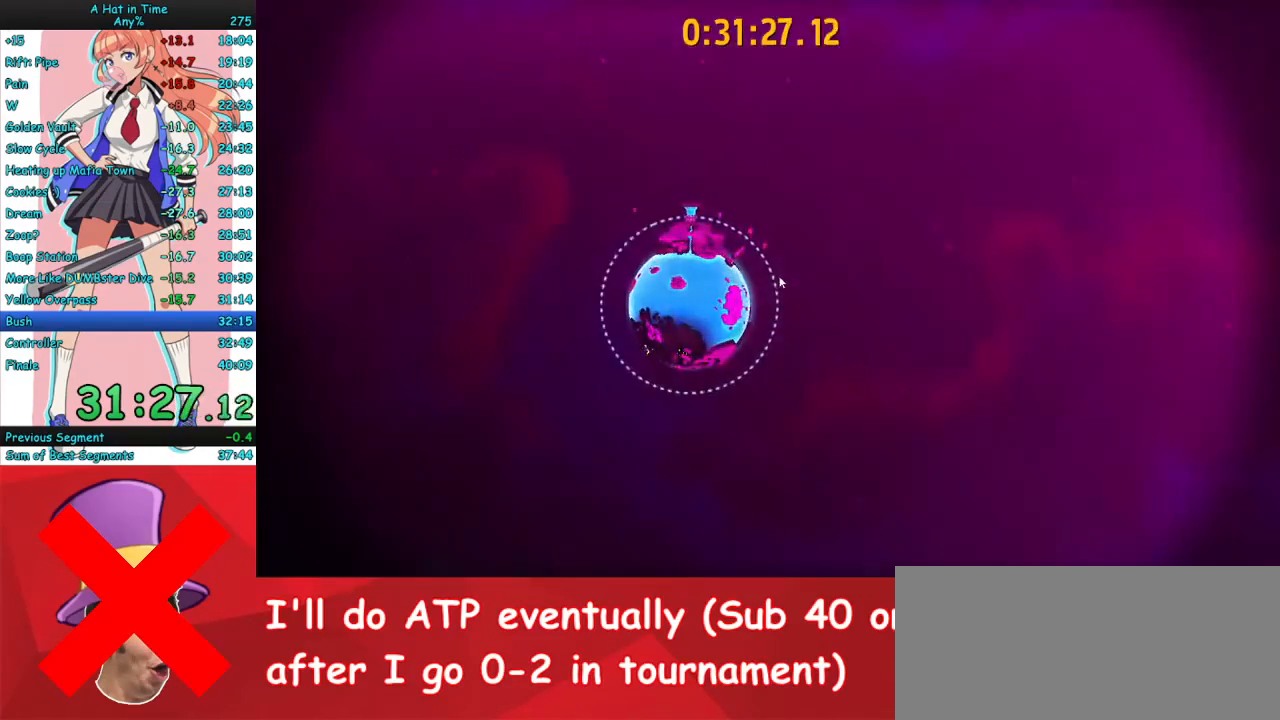
{"keys": [], "mouse": ["left"], "events": [[33, "mouse_left", "down"]]}
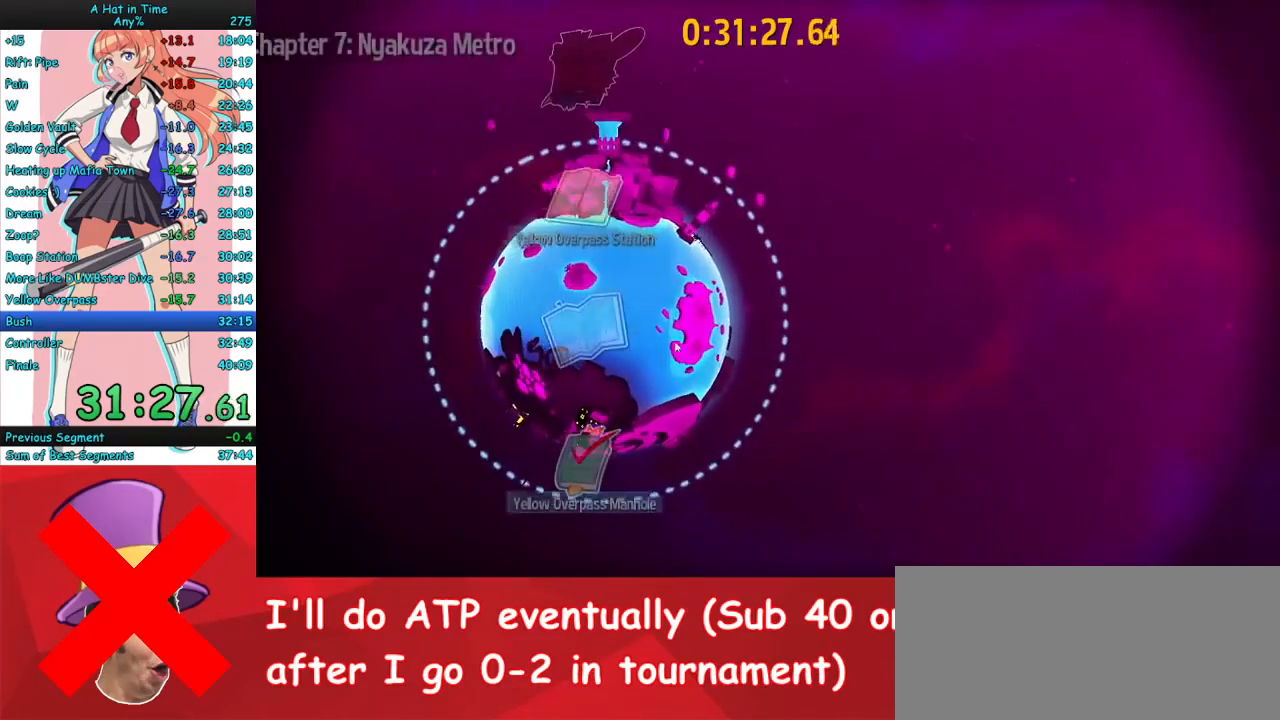
{"keys": [], "mouse": ["left"], "events": []}
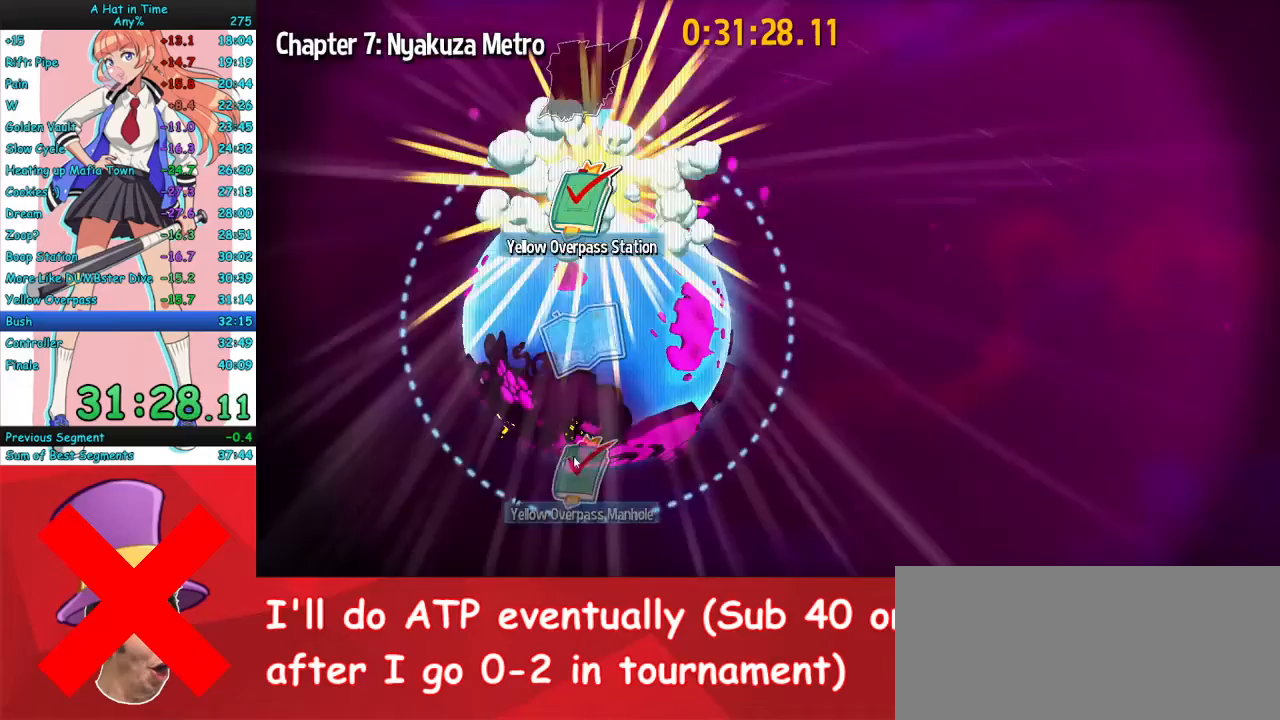
{"keys": [], "mouse": ["left"], "events": []}
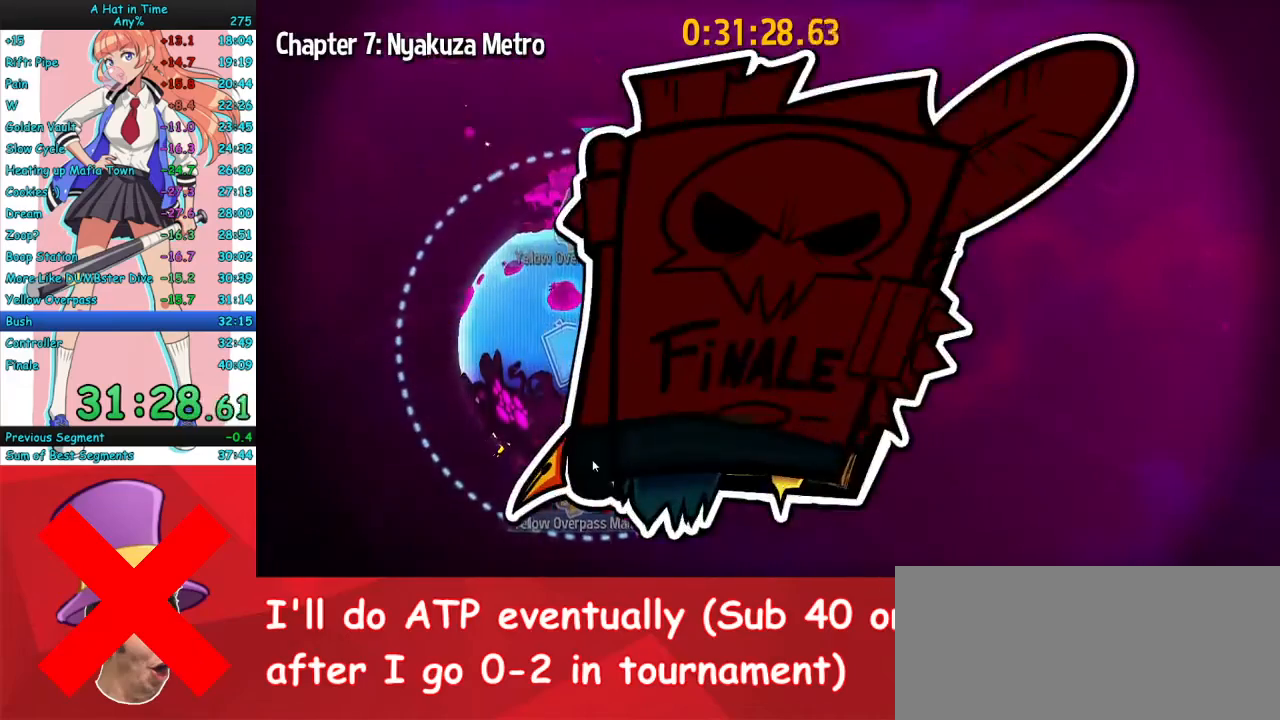
{"keys": [], "mouse": ["left"], "events": []}
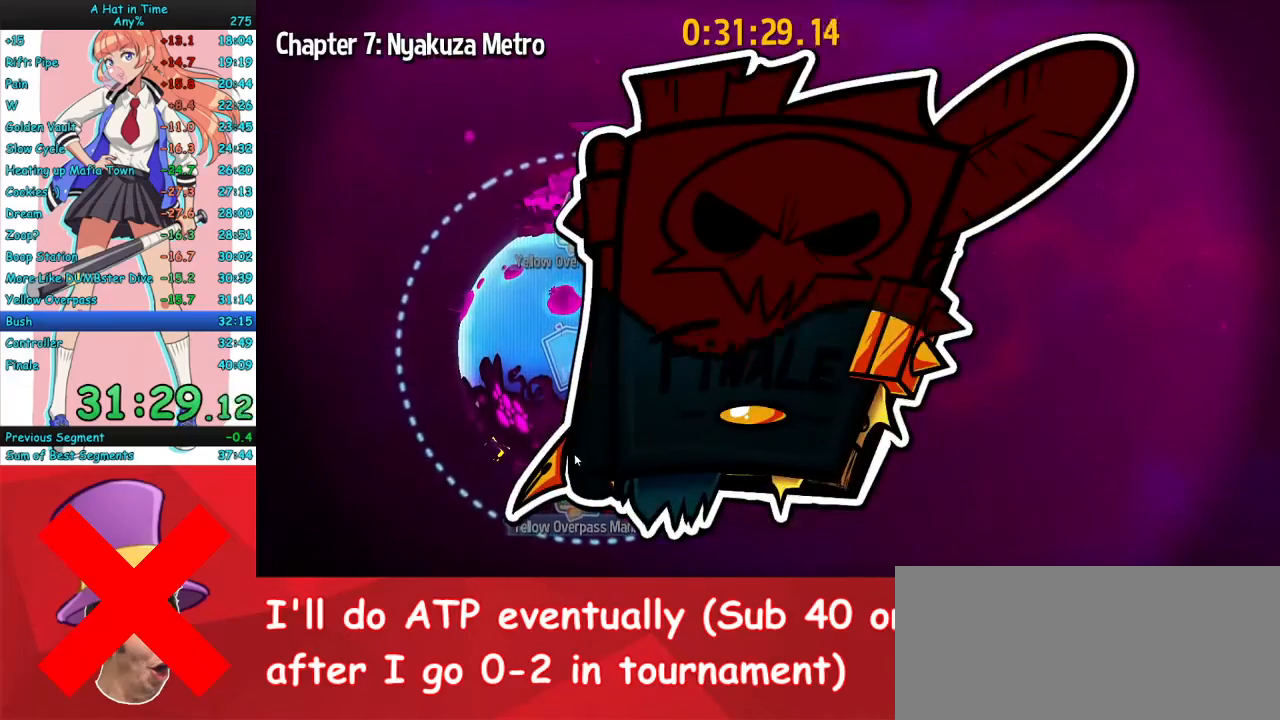
{"keys": [], "mouse": ["left"], "events": []}
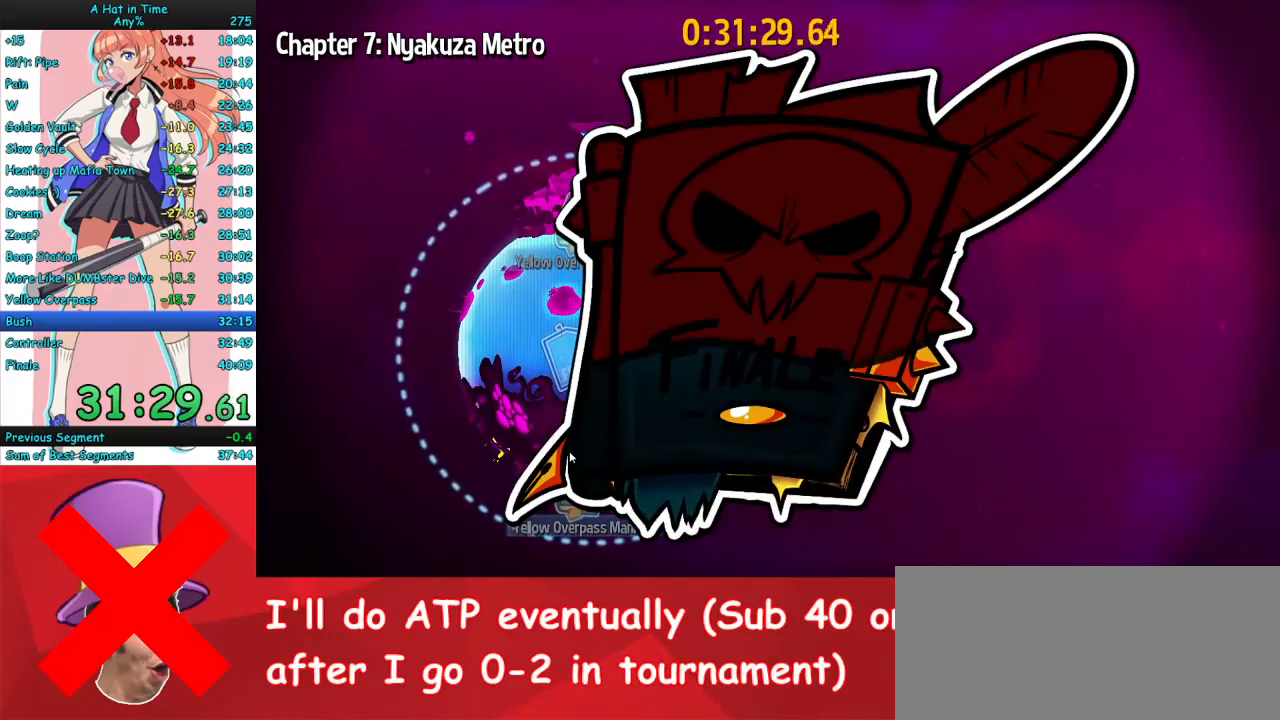
{"keys": [], "mouse": ["left"], "events": []}
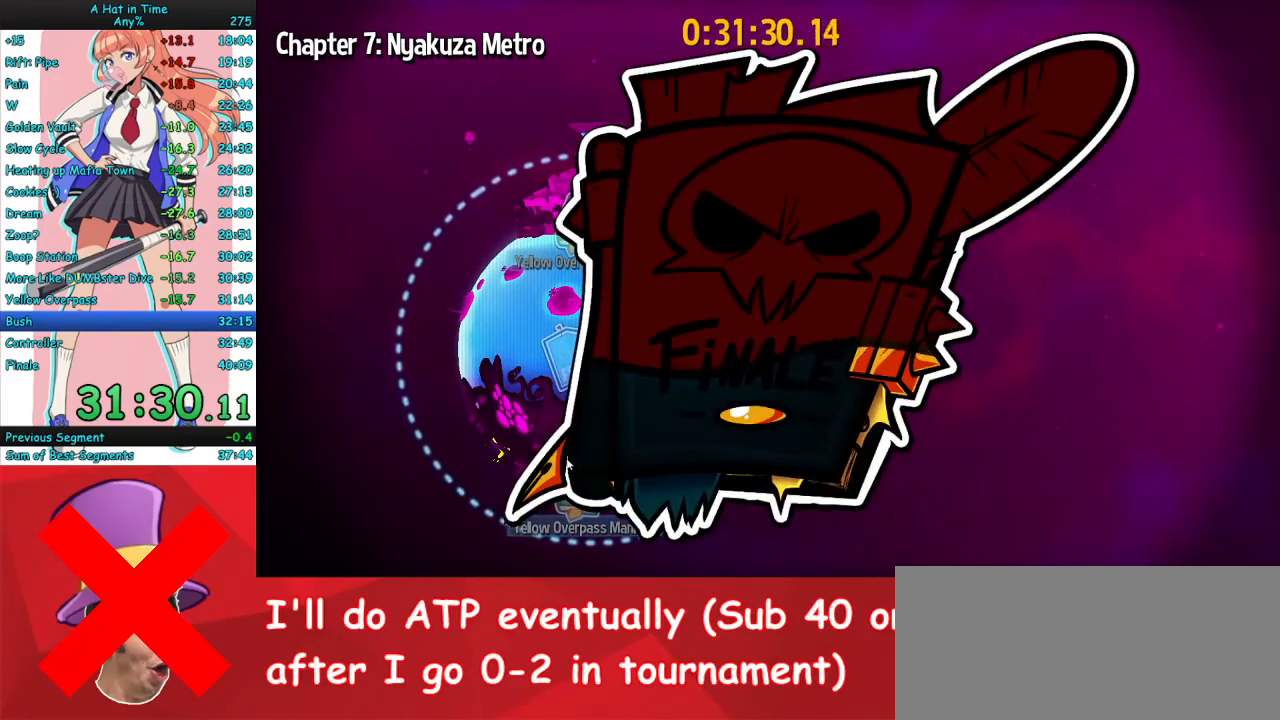
{"keys": [], "mouse": ["left"], "events": []}
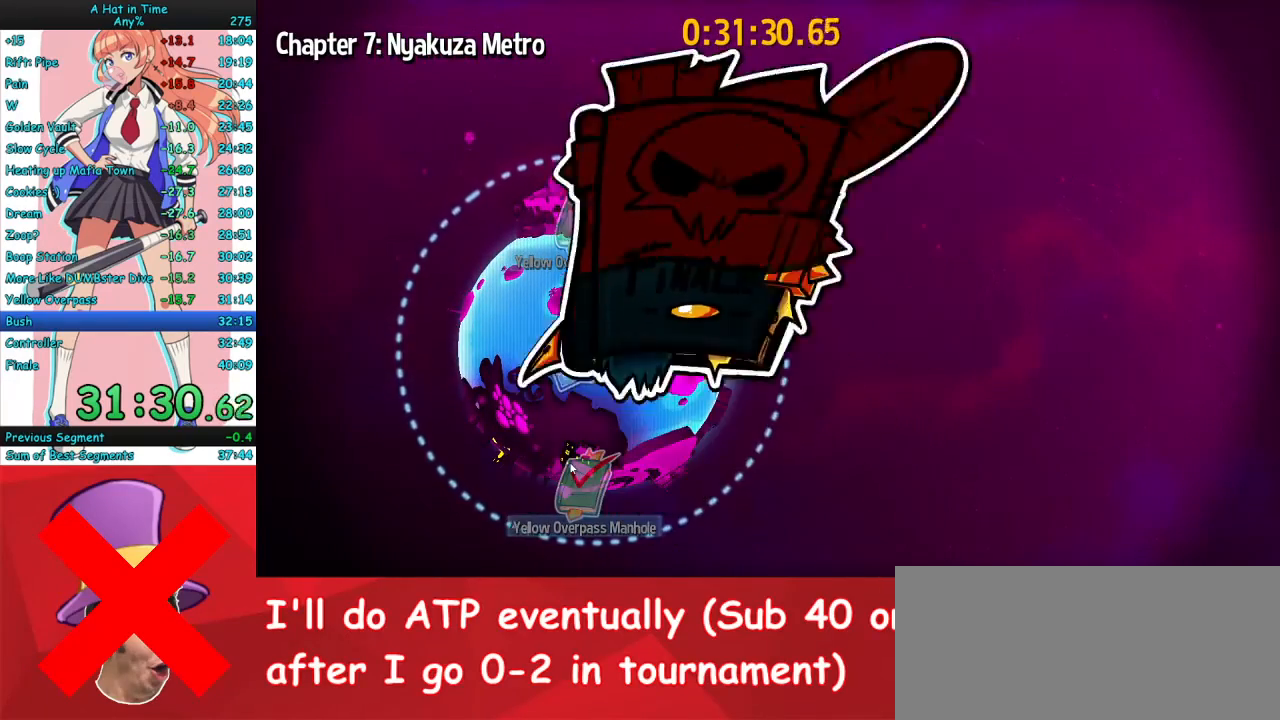
{"keys": [], "mouse": ["left"], "events": [[133, "mouse_left", "up"], [200, "mouse_left", "down"], [267, "mouse_left", "up"], [333, "mouse_left", "down"], [400, "mouse_left", "up"], [500, "mouse_left", "down"]]}
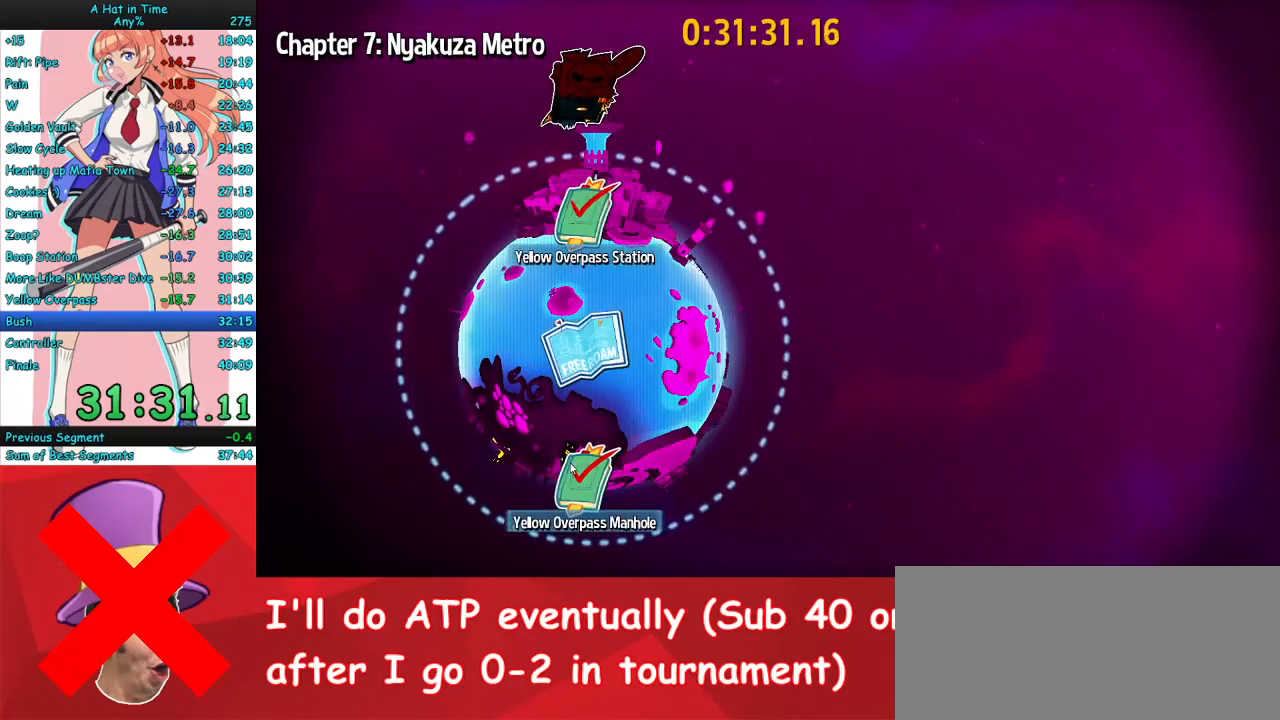
{"keys": [], "mouse": [], "events": [[67, "mouse_left", "up"], [133, "mouse_left", "down"], [200, "mouse_left", "up"], [300, "mouse_left", "down"], [367, "mouse_left", "up"]]}
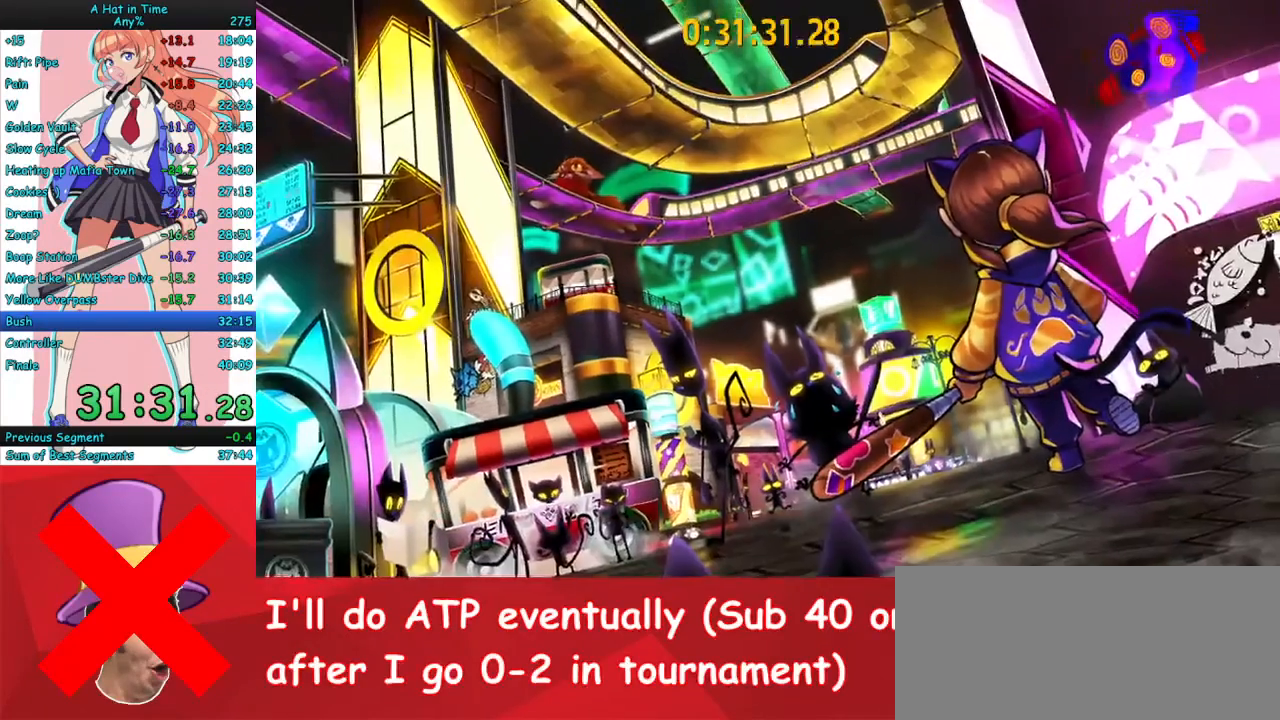
{"keys": ["w"], "mouse": [], "events": [[33, "w", "down"]]}
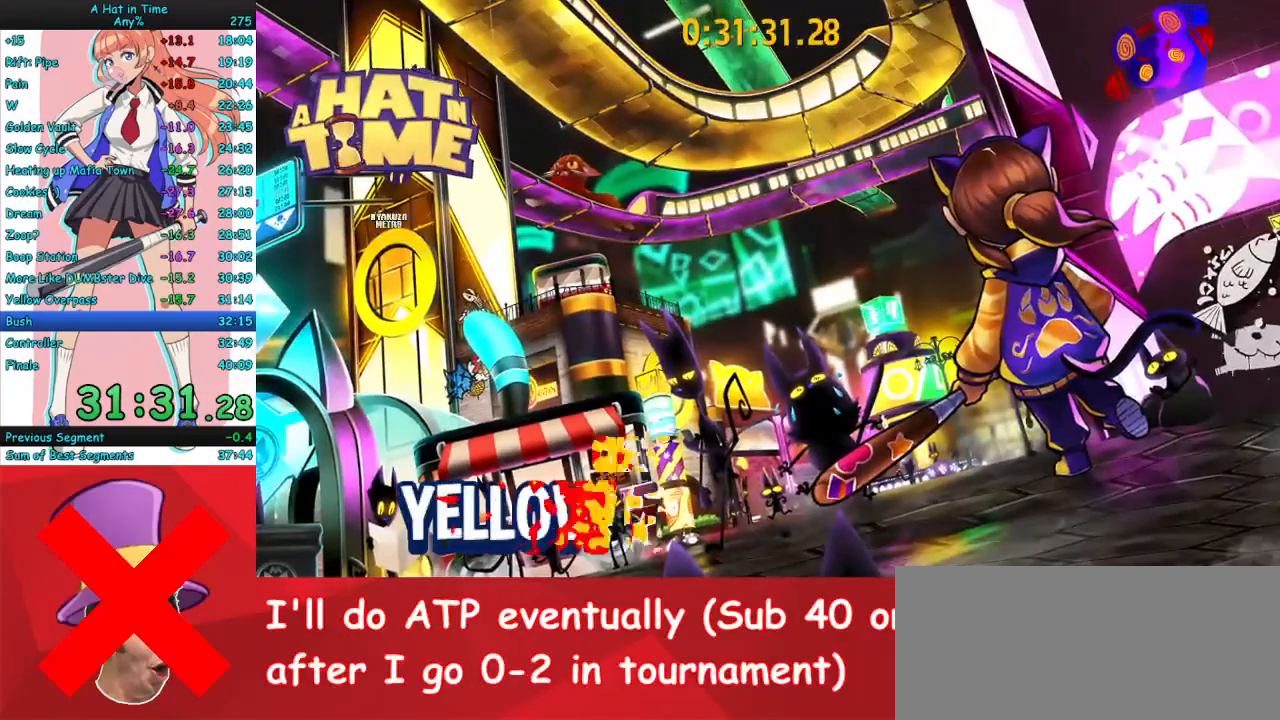
{"keys": ["w"], "mouse": [], "events": []}
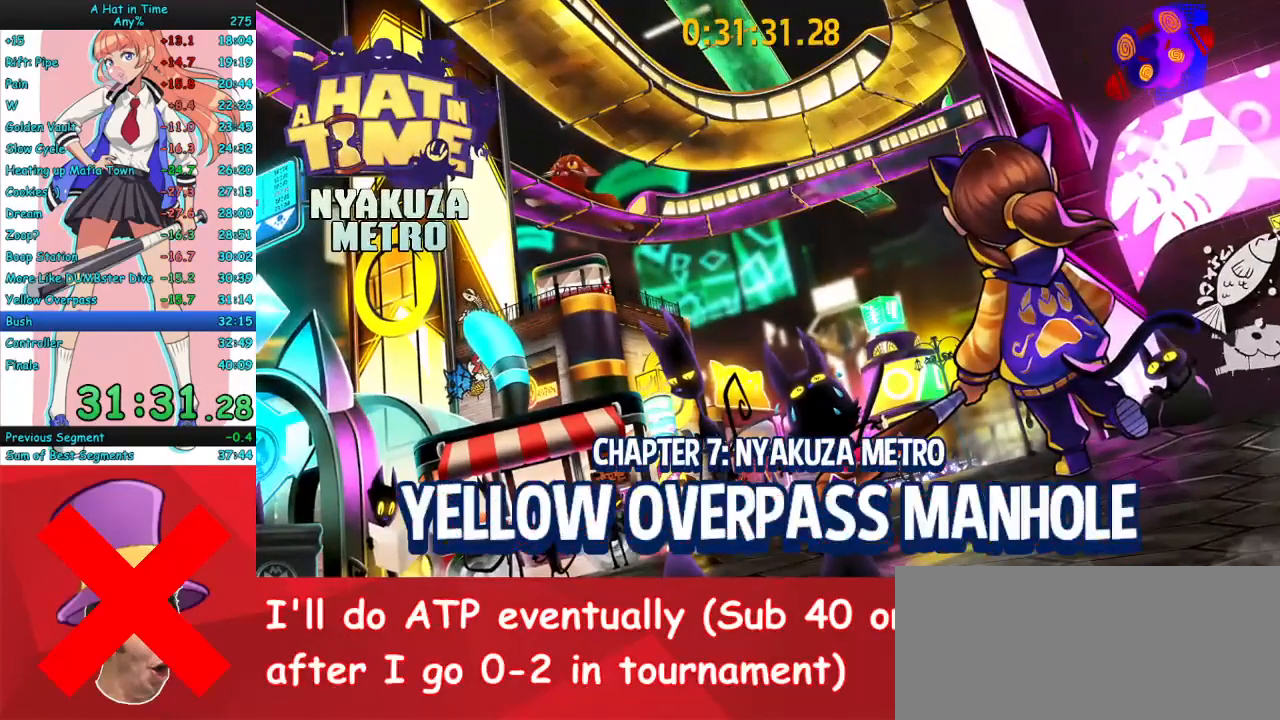
{"keys": [], "mouse": [], "events": [[100, "w", "up"], [200, "w", "down"], [367, "w", "up"], [400, "w", "down"], [467, "w", "up"]]}
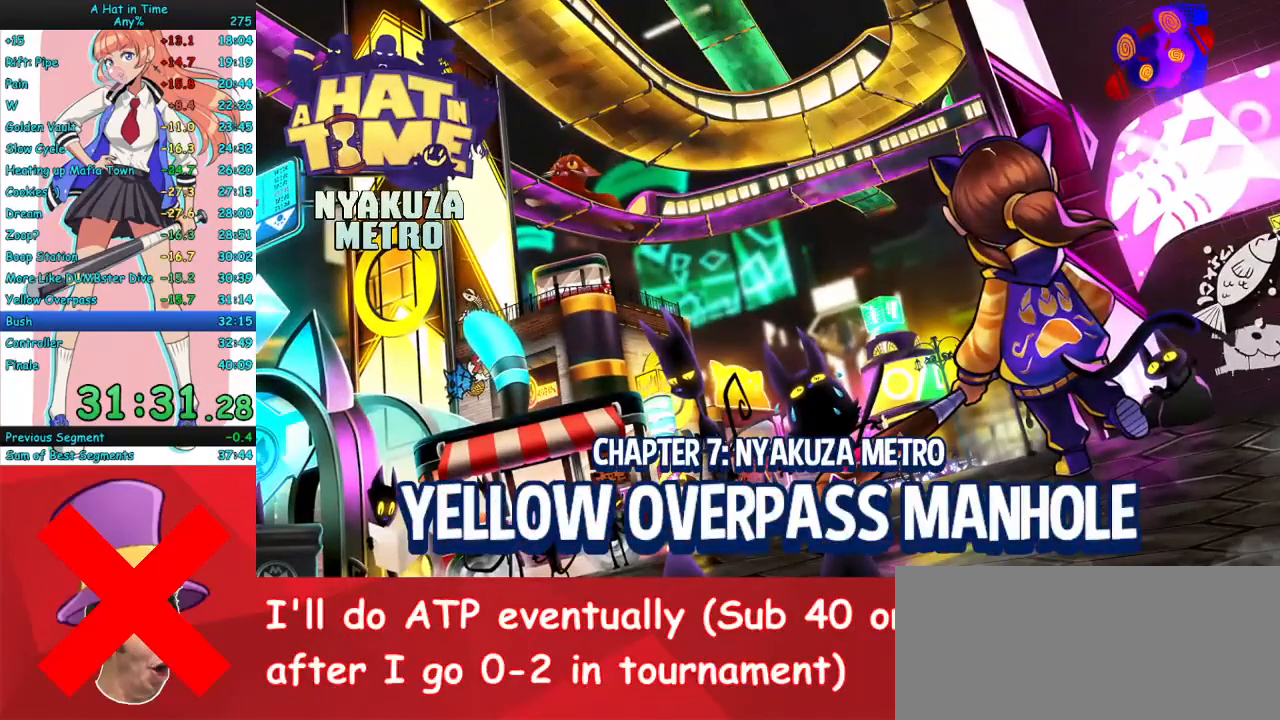
{"keys": [], "mouse": [], "events": [[67, "w", "down"], [133, "w", "up"]]}